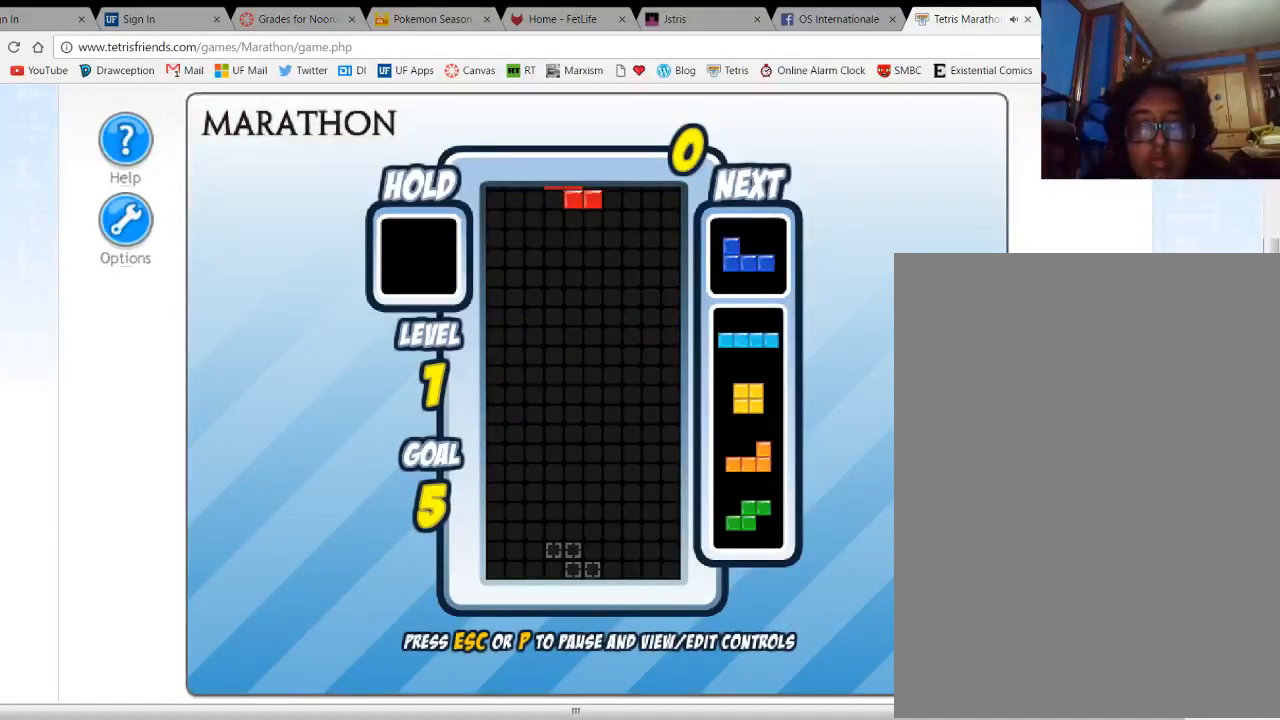
Gameplay with keyboard; each line is a JSON object with the keys held at the frame after it. "events" lists presses ("down") and releases ("up") of "1", "2", "3", "4", "5", "a", "alt", "c", "ctrl", "d", "down", "e", "f", "left", "q", "r", "right", "s", "shift", "space", "tab", "up", "v", "w", "x" and "z" between this image and that frame as [ms after this image, input, new state], when the widget could be followed in between. No other keys are recorded. Mouse input is not recorded.
{"keys": ["alt", "tab"], "events": [[367, "alt", "down"], [400, "tab", "down"]]}
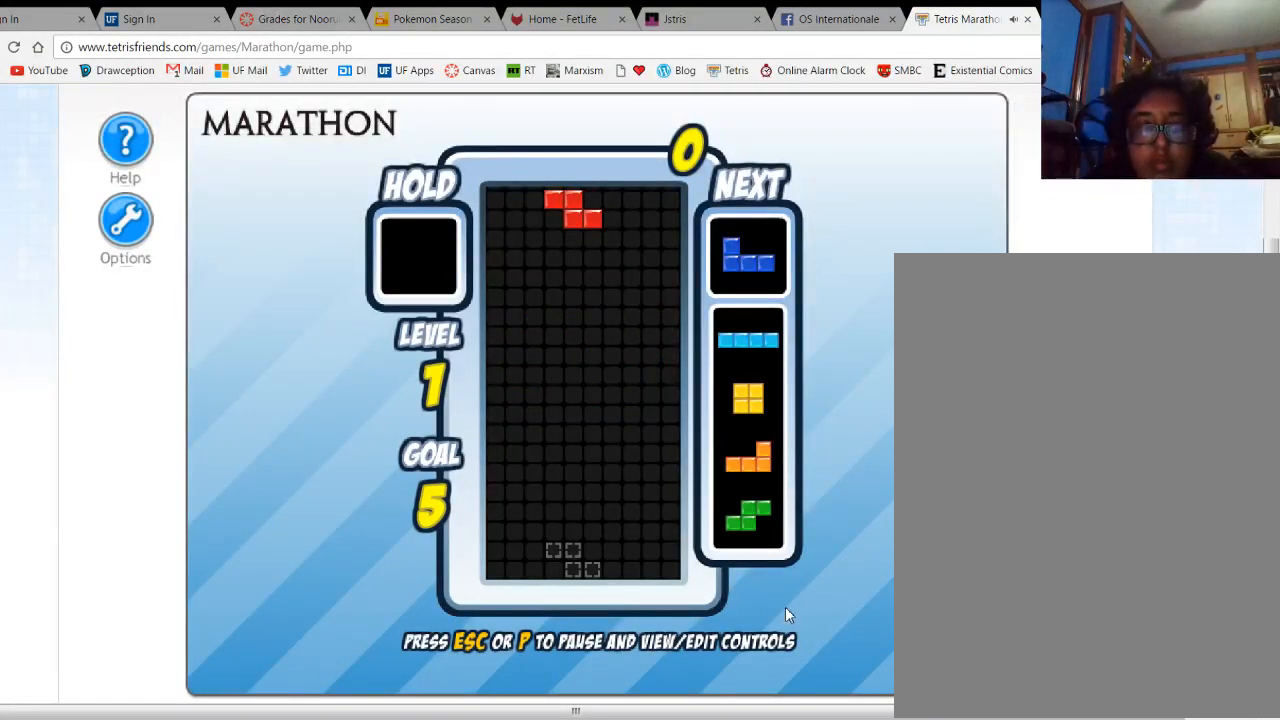
{"keys": ["alt", "tab"], "events": [[67, "tab", "up"], [100, "alt", "up"], [433, "alt", "down"], [467, "tab", "down"]]}
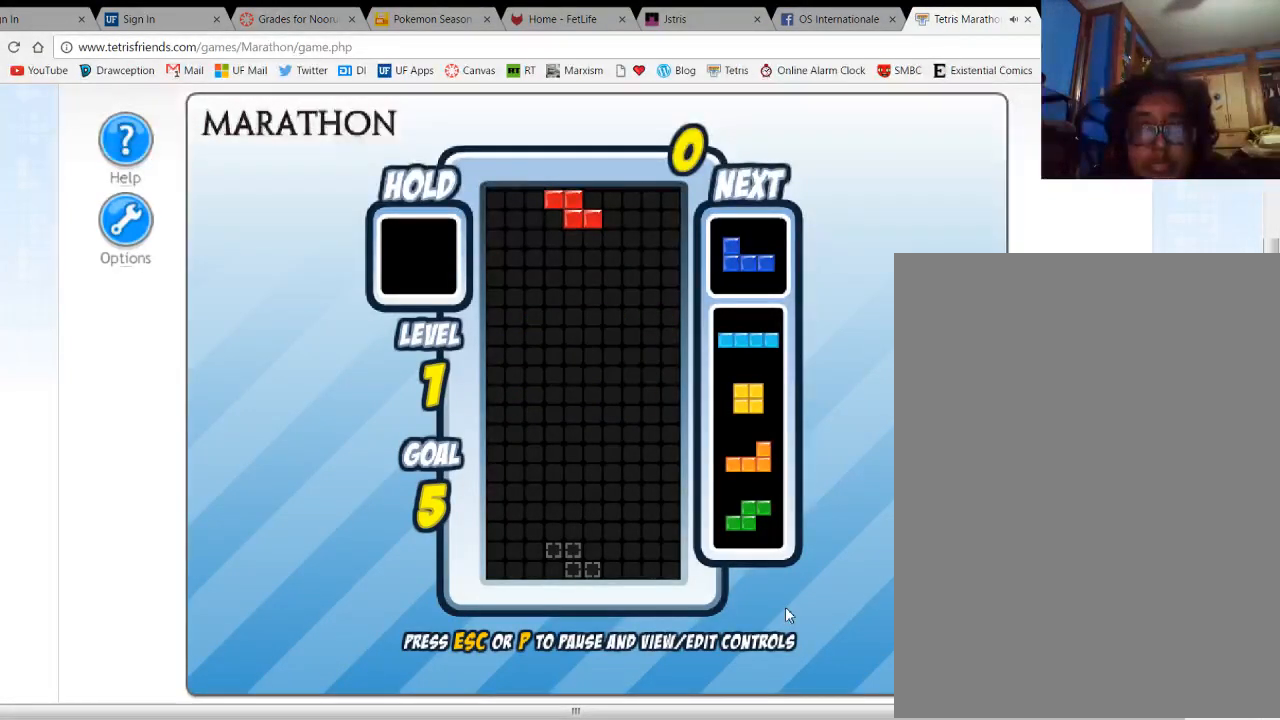
{"keys": [], "events": [[67, "tab", "up"], [167, "tab", "down"], [267, "alt", "up"], [267, "tab", "up"]]}
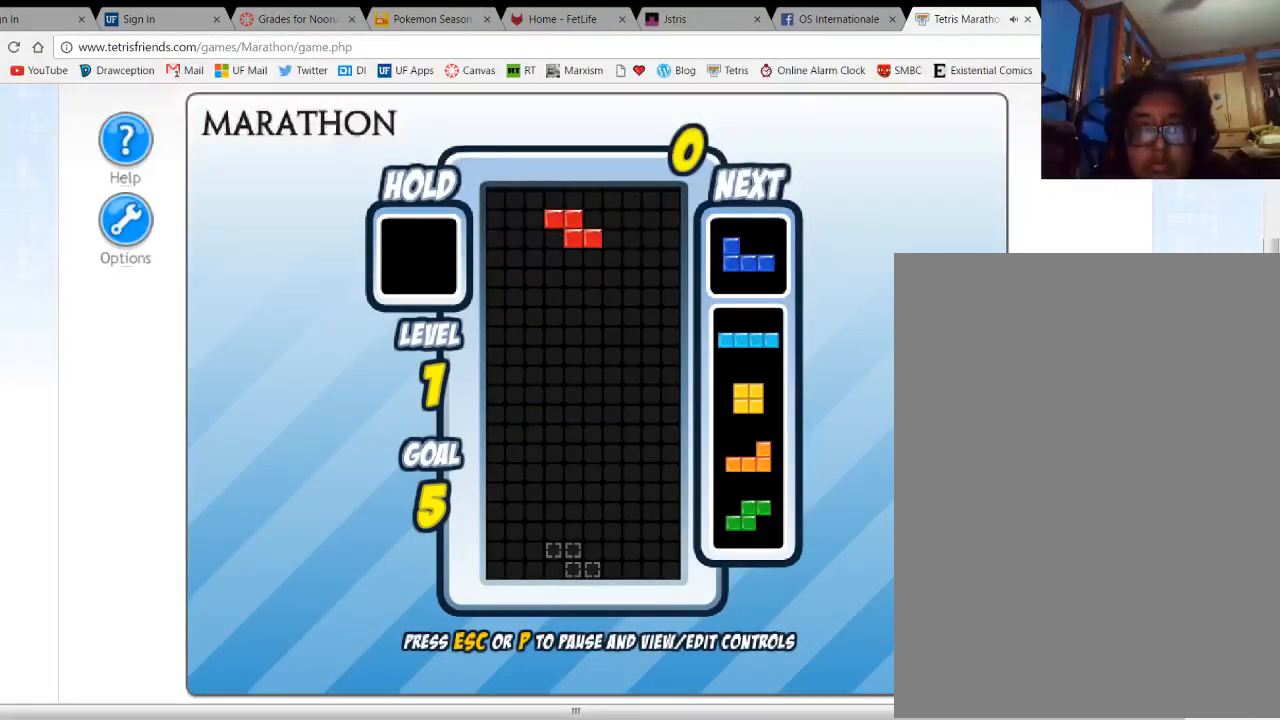
{"keys": [], "events": []}
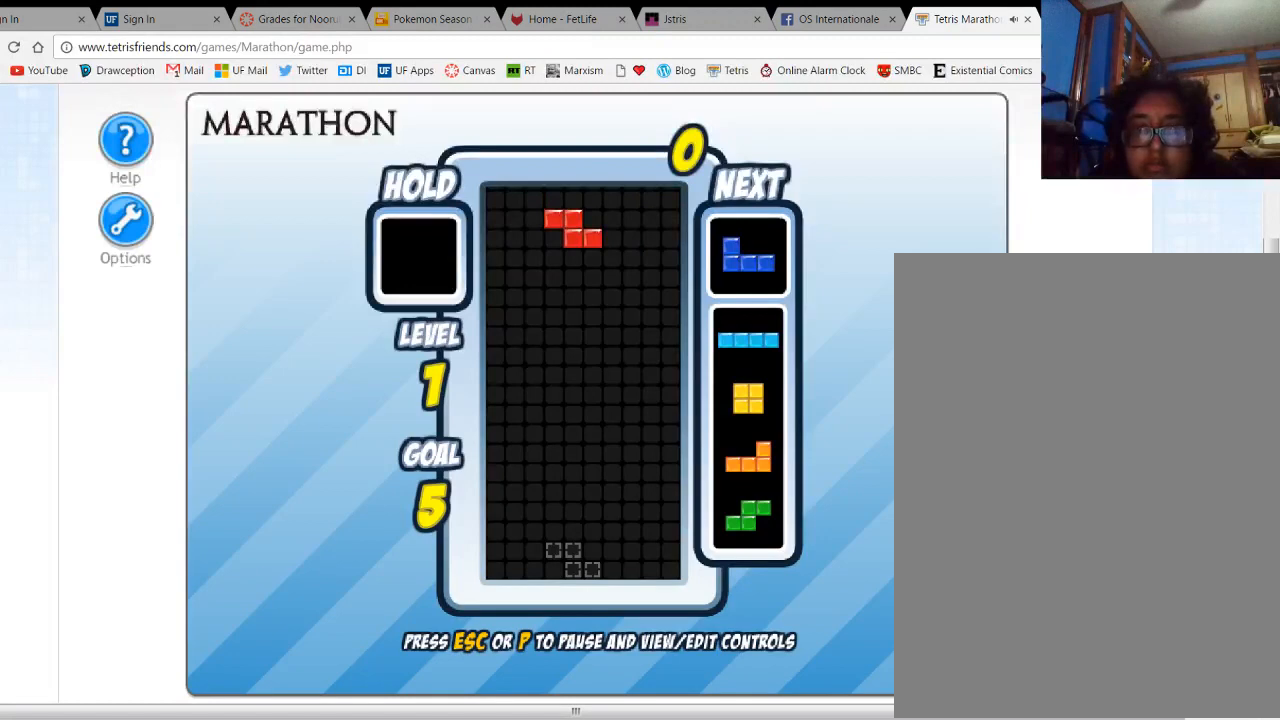
{"keys": [], "events": []}
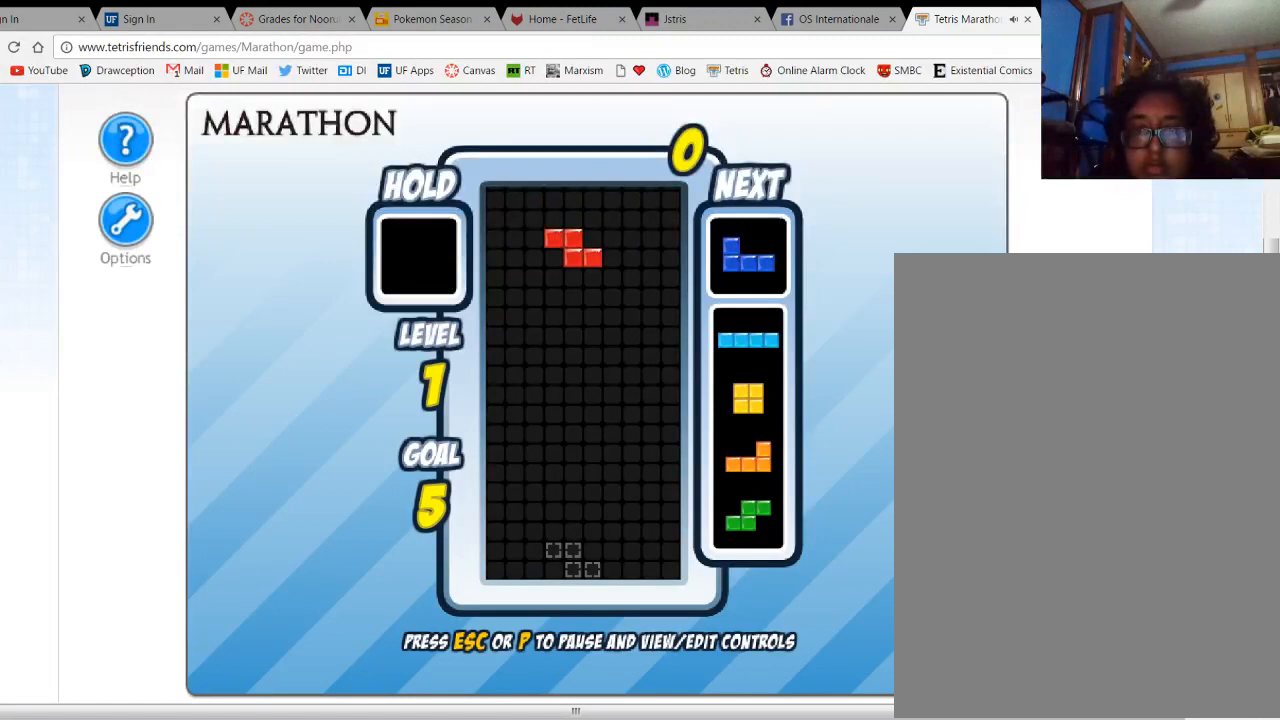
{"keys": [], "events": []}
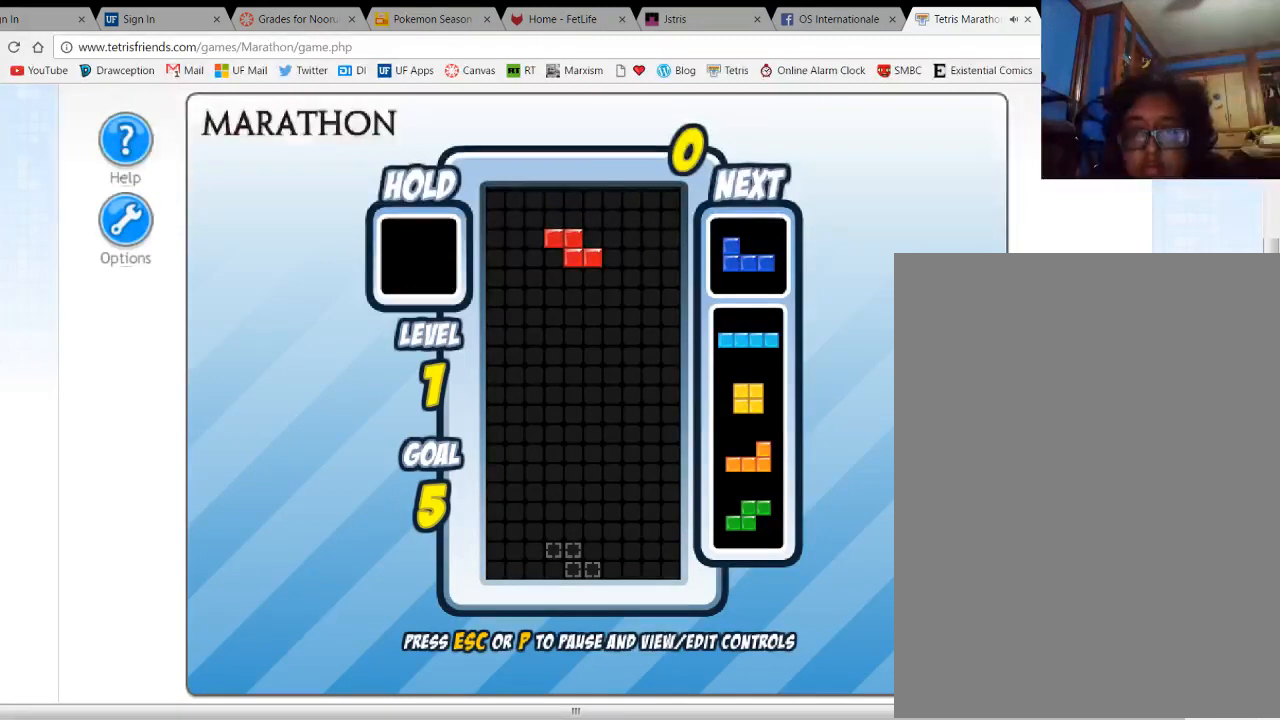
{"keys": [], "events": [[233, "alt", "down"], [267, "tab", "down"], [367, "tab", "up"], [400, "alt", "up"]]}
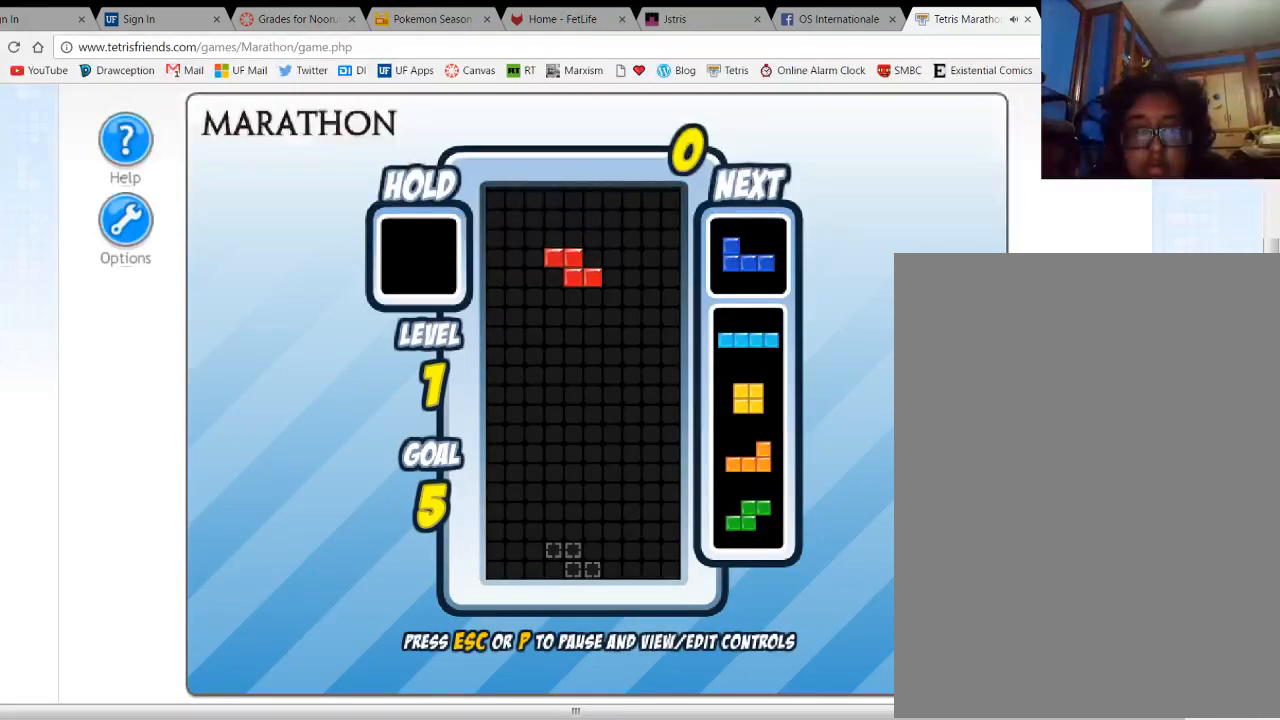
{"keys": [], "events": [[333, "alt", "down"], [333, "tab", "down"], [467, "alt", "up"], [467, "tab", "up"]]}
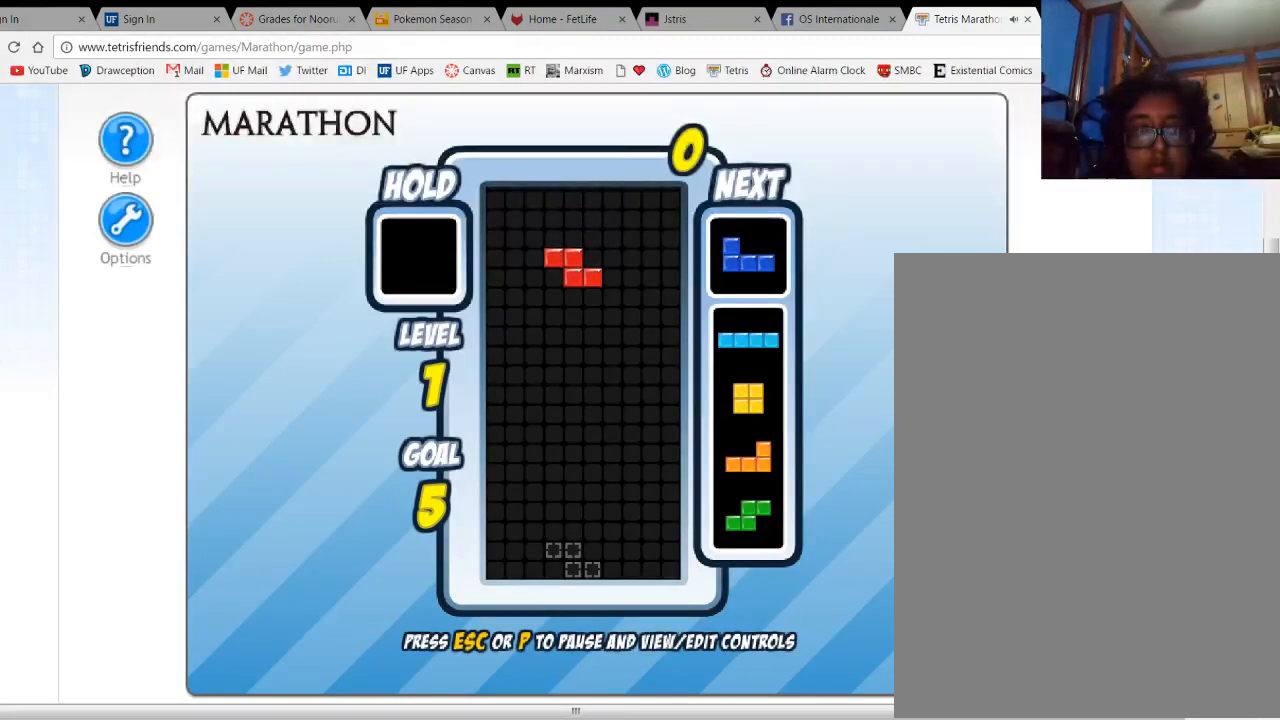
{"keys": ["alt", "tab"], "events": [[400, "alt", "down"], [433, "tab", "down"]]}
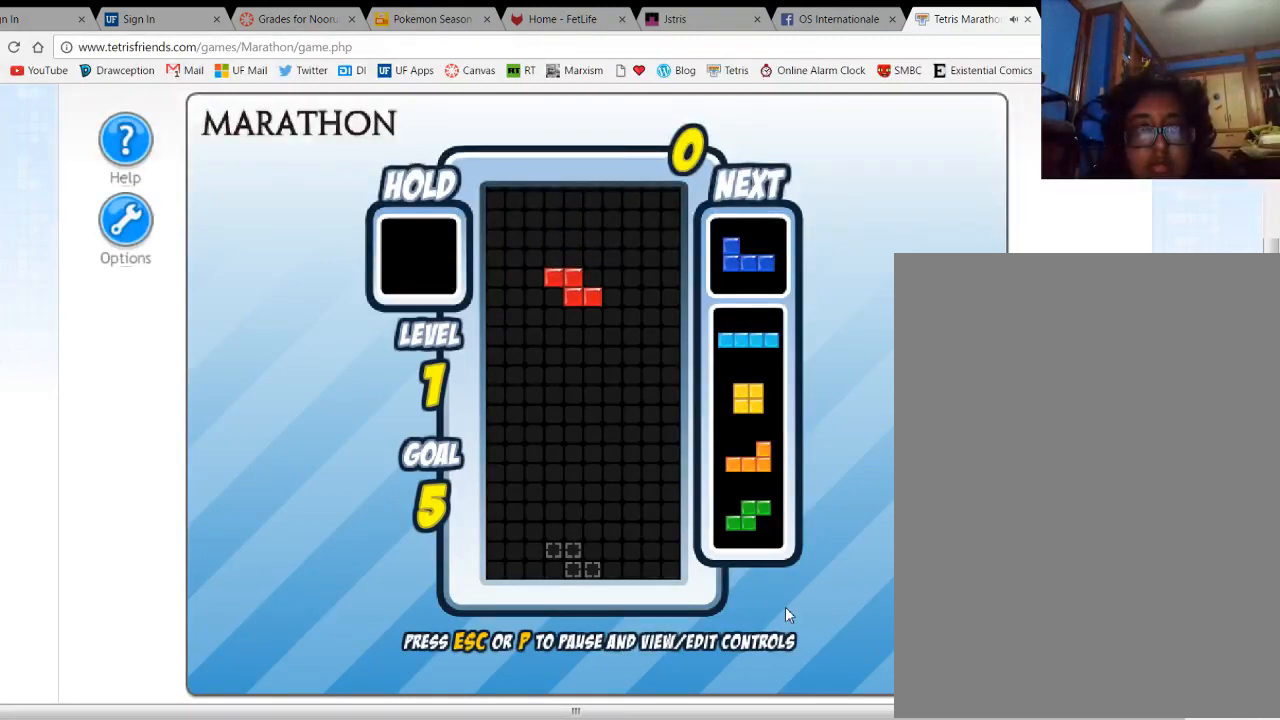
{"keys": [], "events": [[33, "tab", "up"], [133, "tab", "down"], [233, "tab", "up"], [267, "alt", "up"]]}
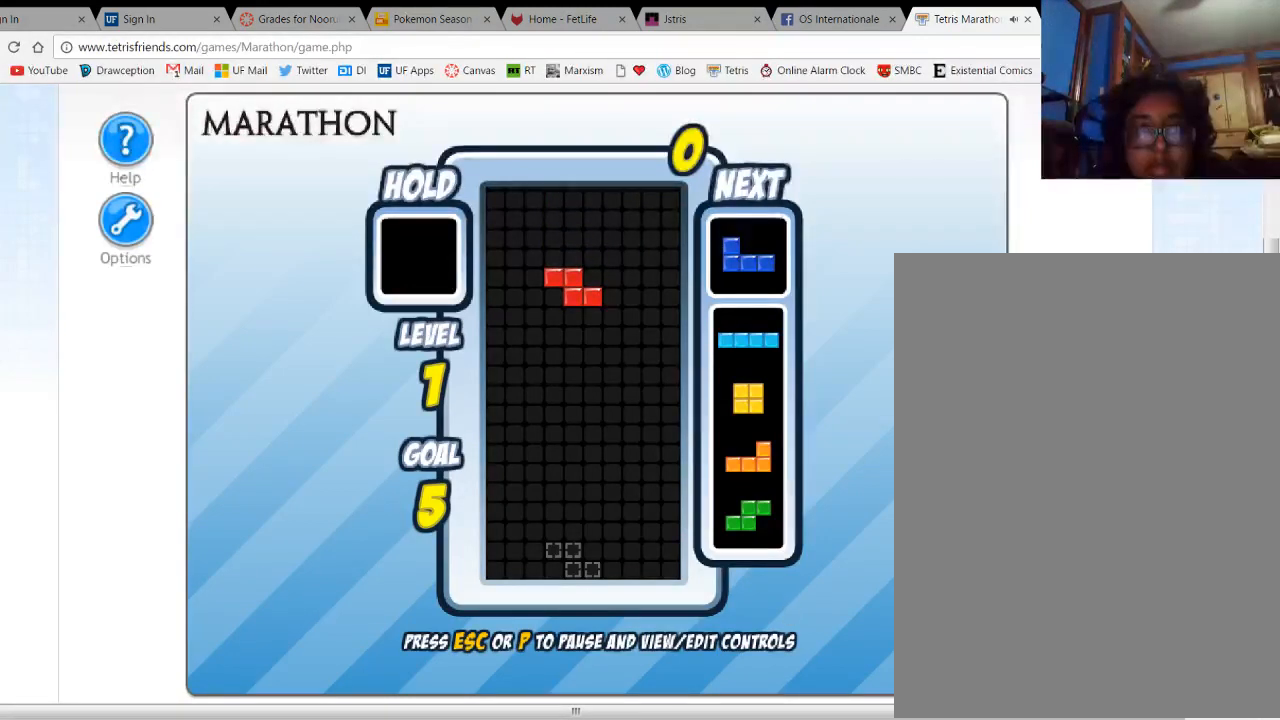
{"keys": [], "events": []}
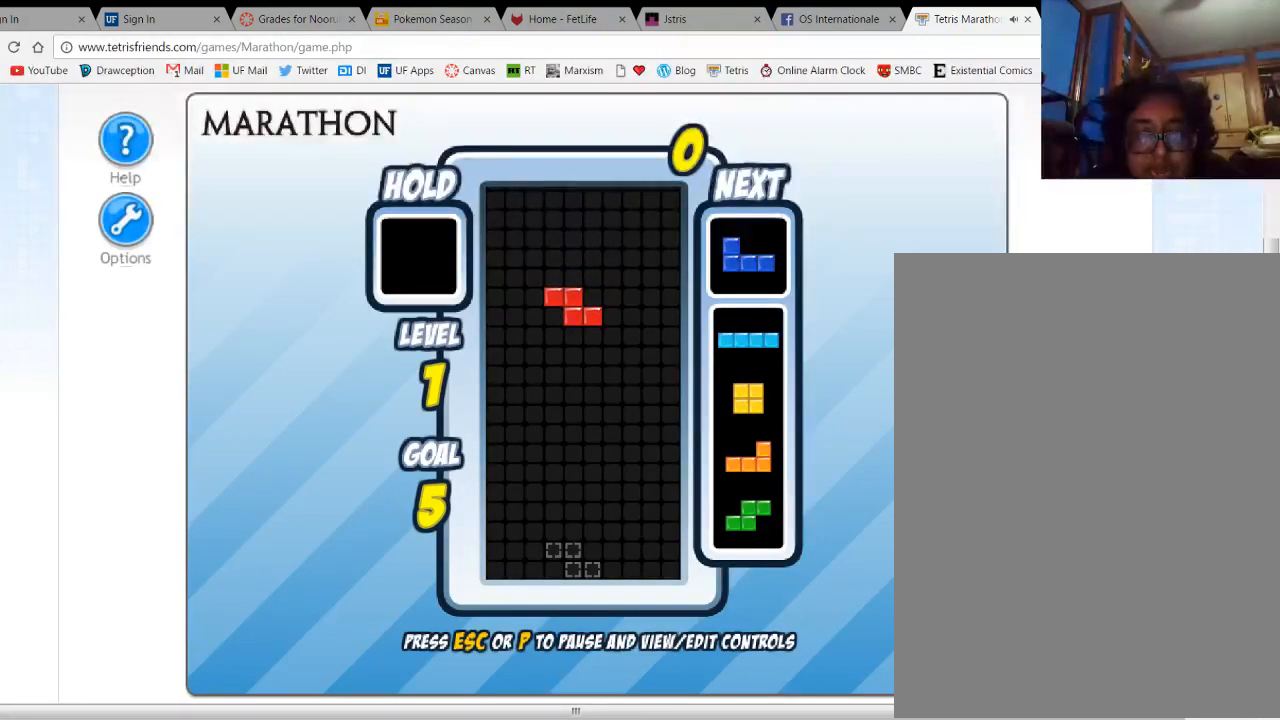
{"keys": [], "events": []}
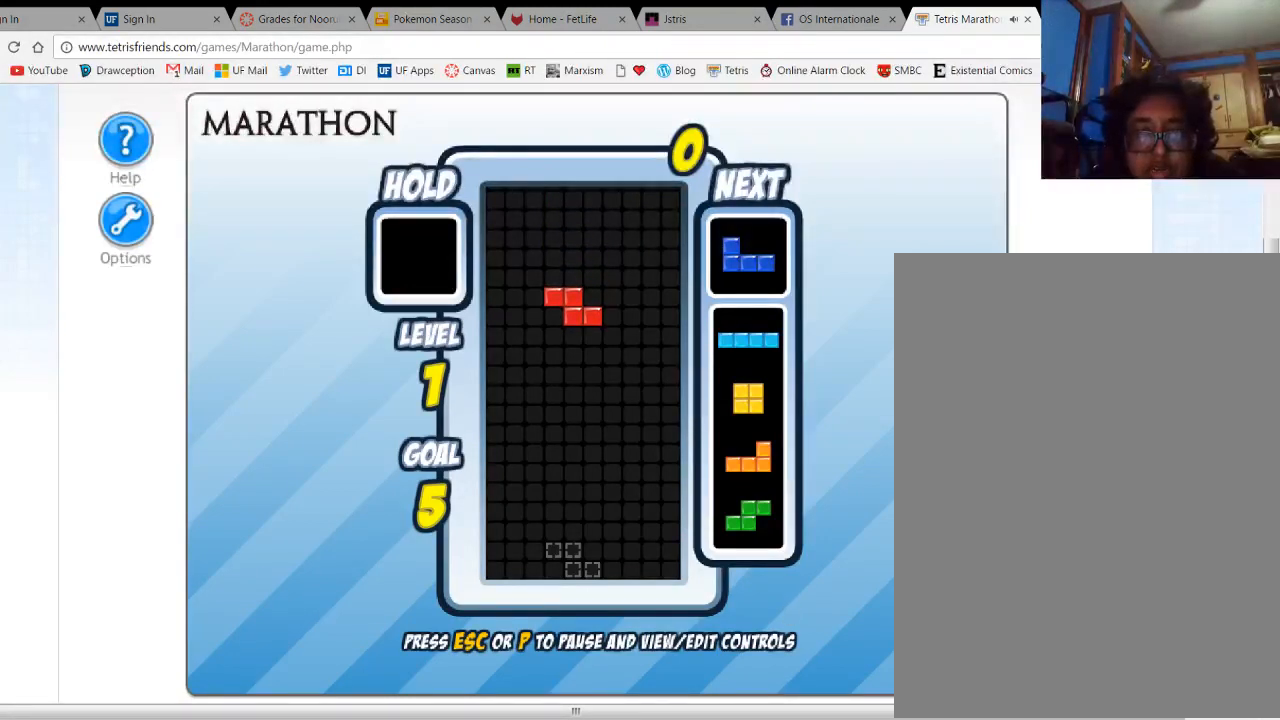
{"keys": [], "events": [[300, "c", "down"], [367, "c", "up"]]}
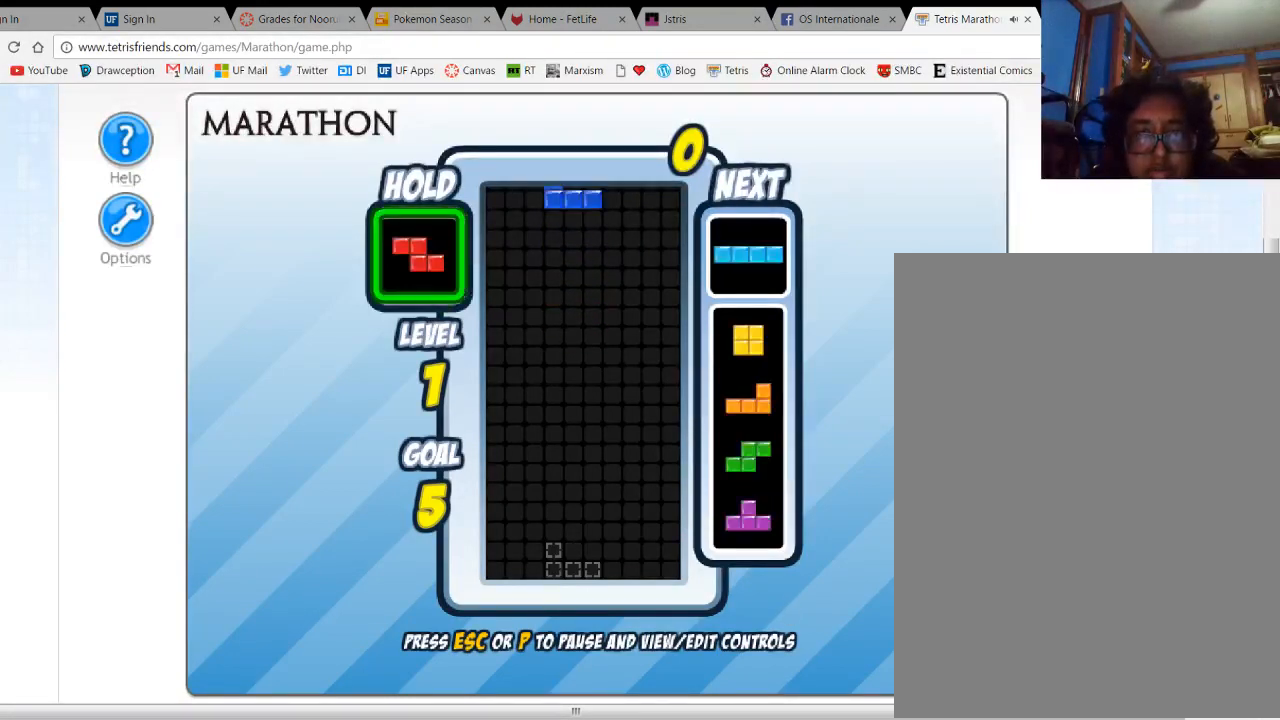
{"keys": [], "events": [[167, "left", "down"], [200, "left", "up"], [333, "left", "down"], [367, "left", "up"]]}
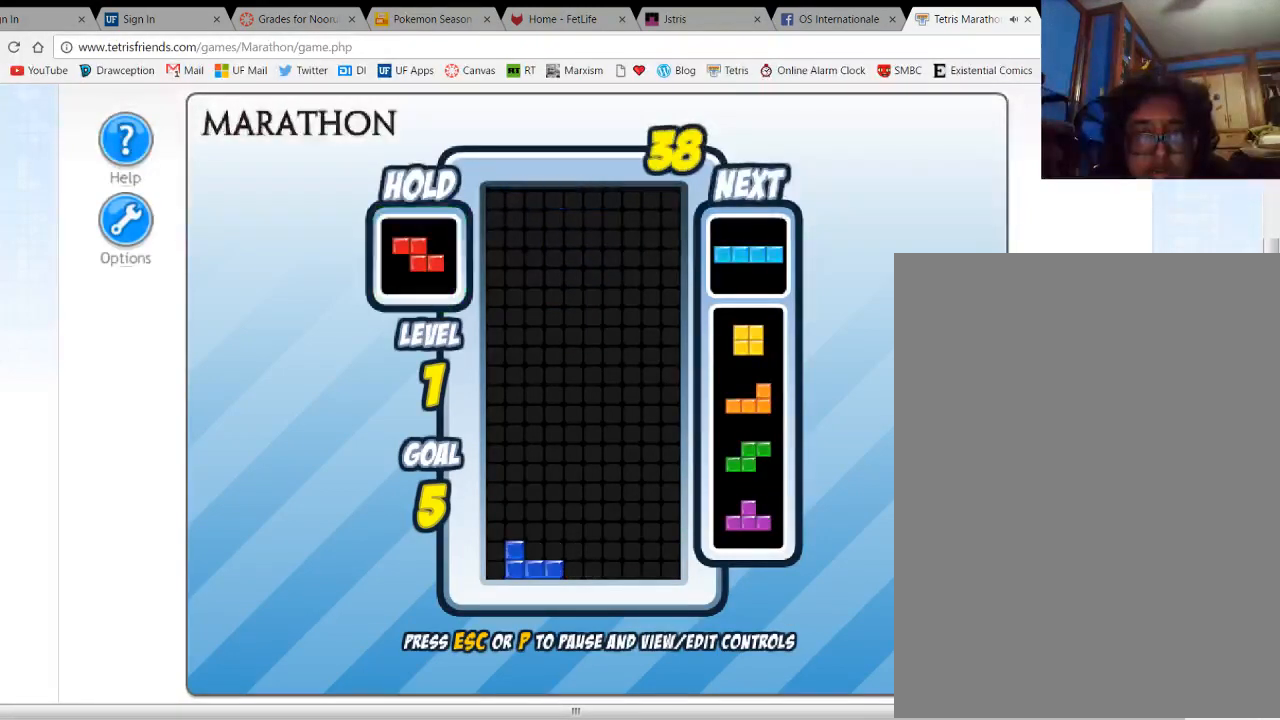
{"keys": [], "events": [[33, "space", "down"], [67, "space", "up"], [167, "up", "down"], [200, "left", "down"], [267, "up", "up"], [500, "left", "up"]]}
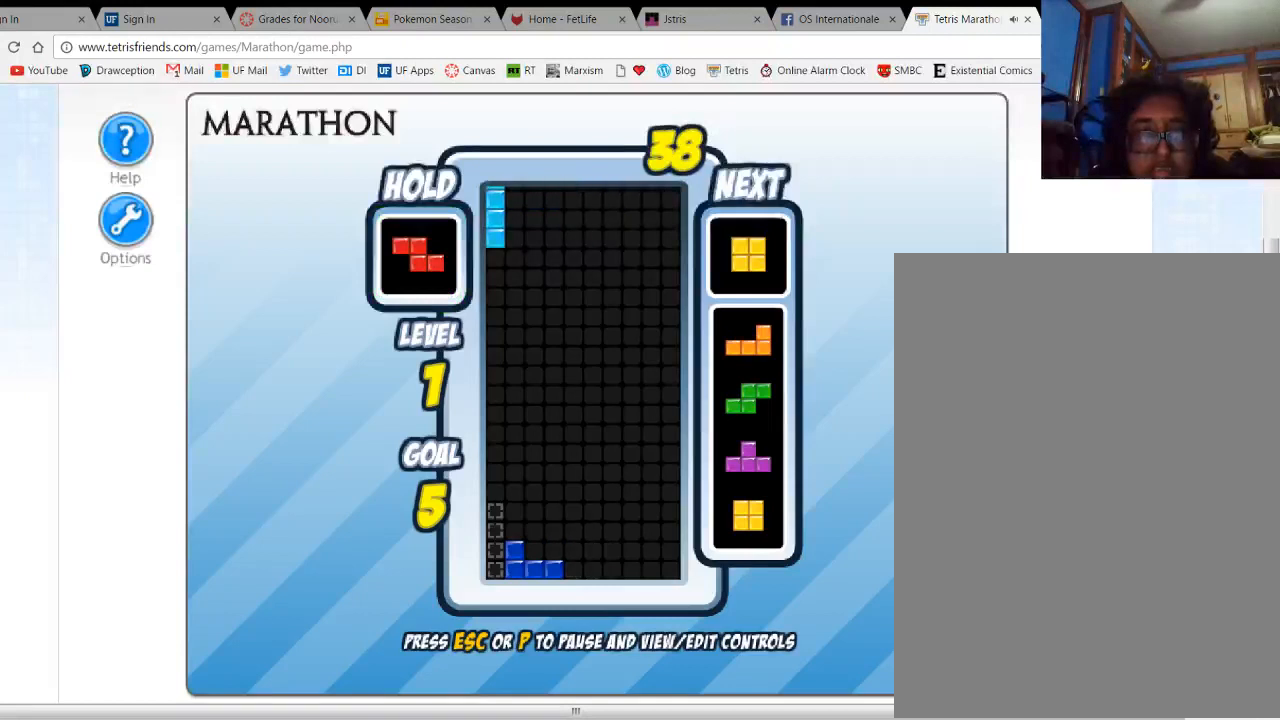
{"keys": ["left"], "events": [[133, "space", "down"], [167, "space", "up"], [267, "left", "down"], [333, "left", "up"], [400, "left", "down"]]}
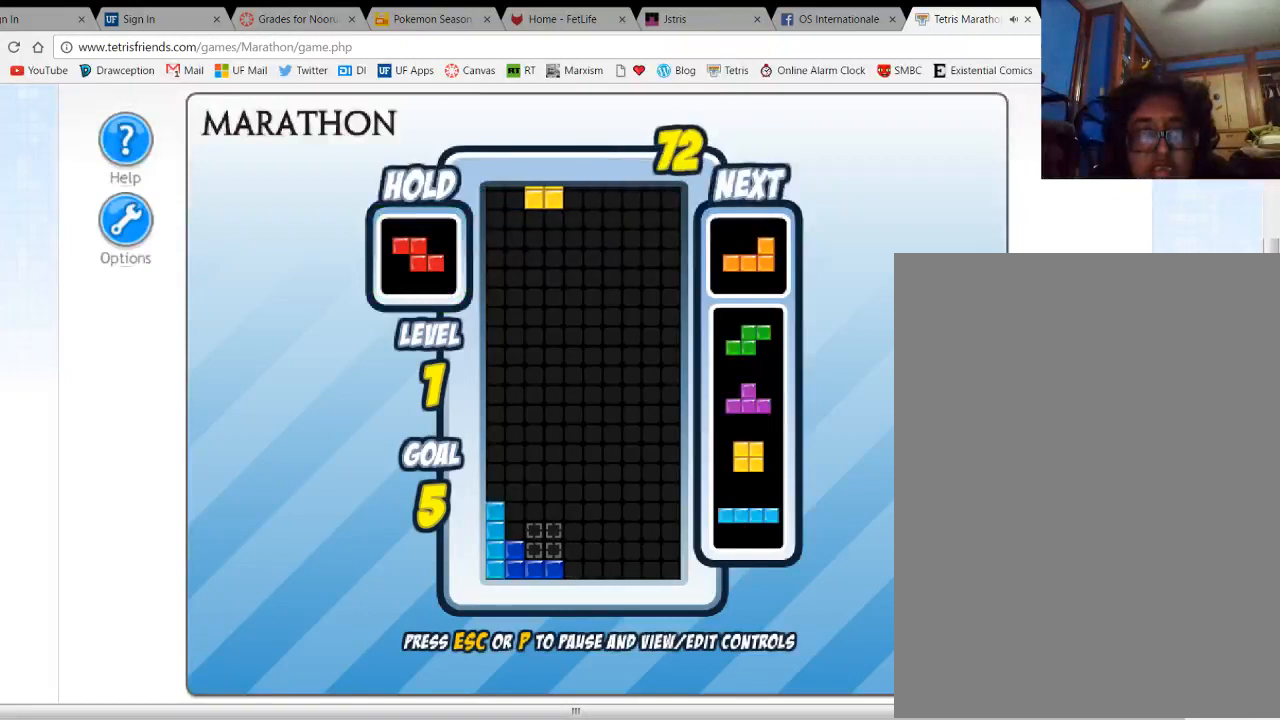
{"keys": [], "events": [[33, "left", "up"], [100, "space", "down"], [167, "up", "down"], [200, "space", "up"], [267, "up", "up"], [367, "up", "down"], [433, "left", "down"], [433, "up", "up"], [500, "left", "up"]]}
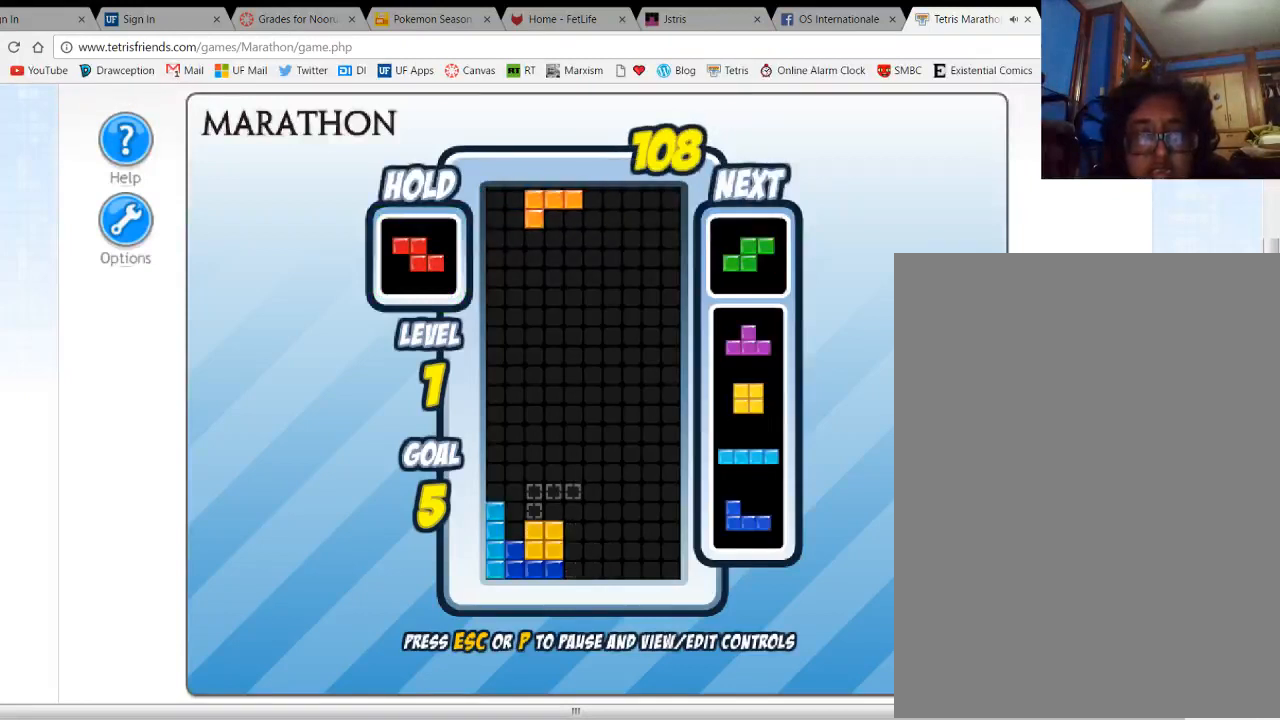
{"keys": [], "events": [[67, "left", "down"], [167, "left", "up"], [200, "space", "down"], [300, "space", "up"], [400, "right", "down"], [467, "right", "up"]]}
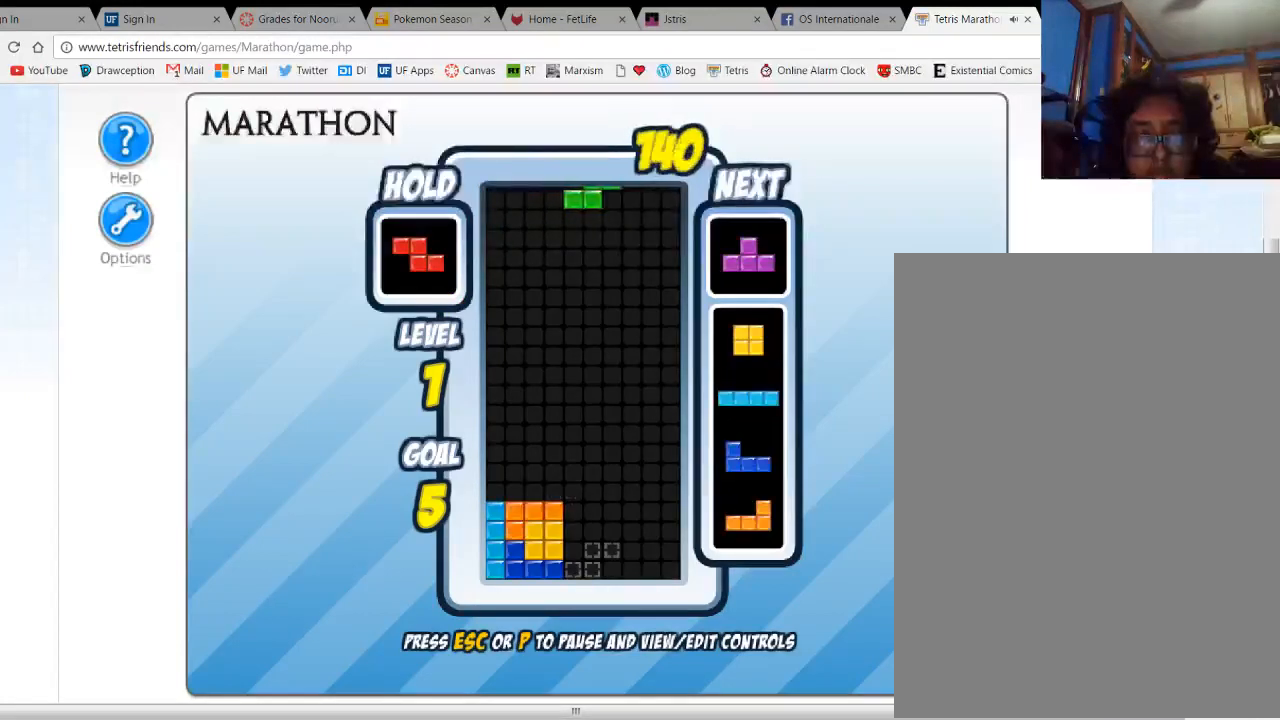
{"keys": [], "events": [[67, "right", "down"], [167, "right", "up"], [233, "space", "down"], [300, "space", "up"], [300, "up", "down"], [433, "up", "up"]]}
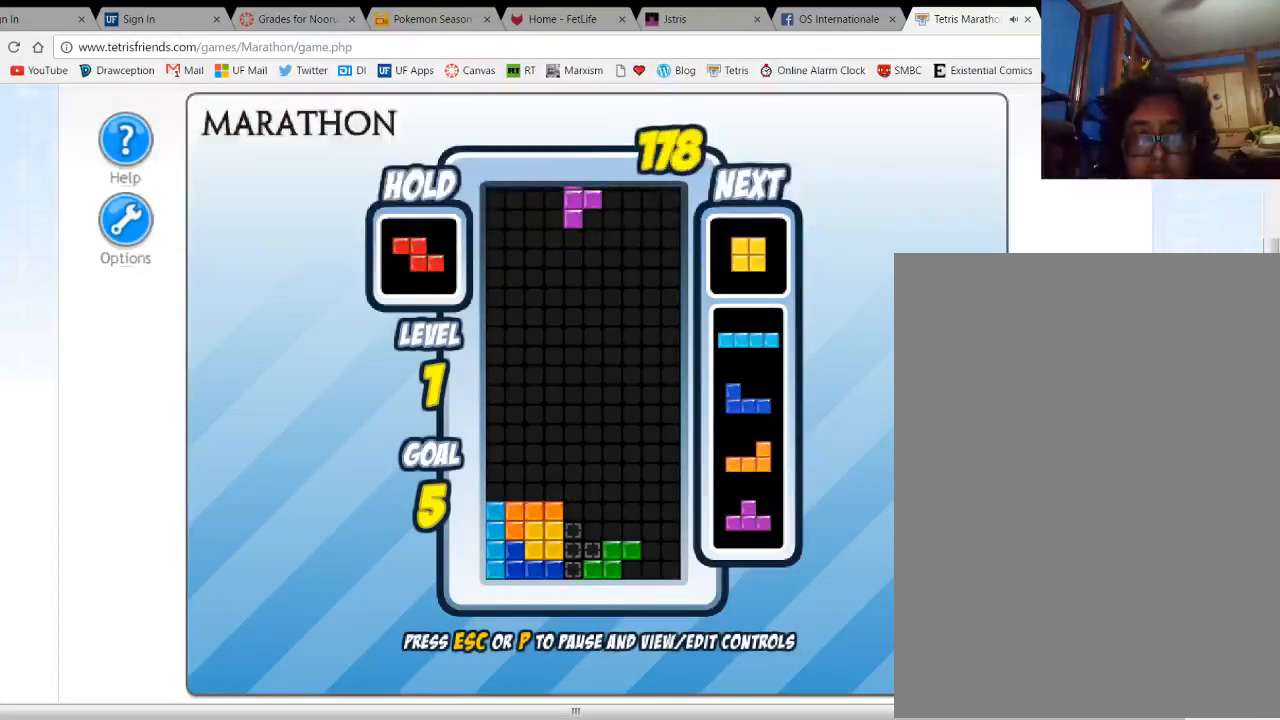
{"keys": ["c", "right"], "events": [[200, "space", "down"], [233, "space", "up"], [467, "c", "down"], [500, "right", "down"]]}
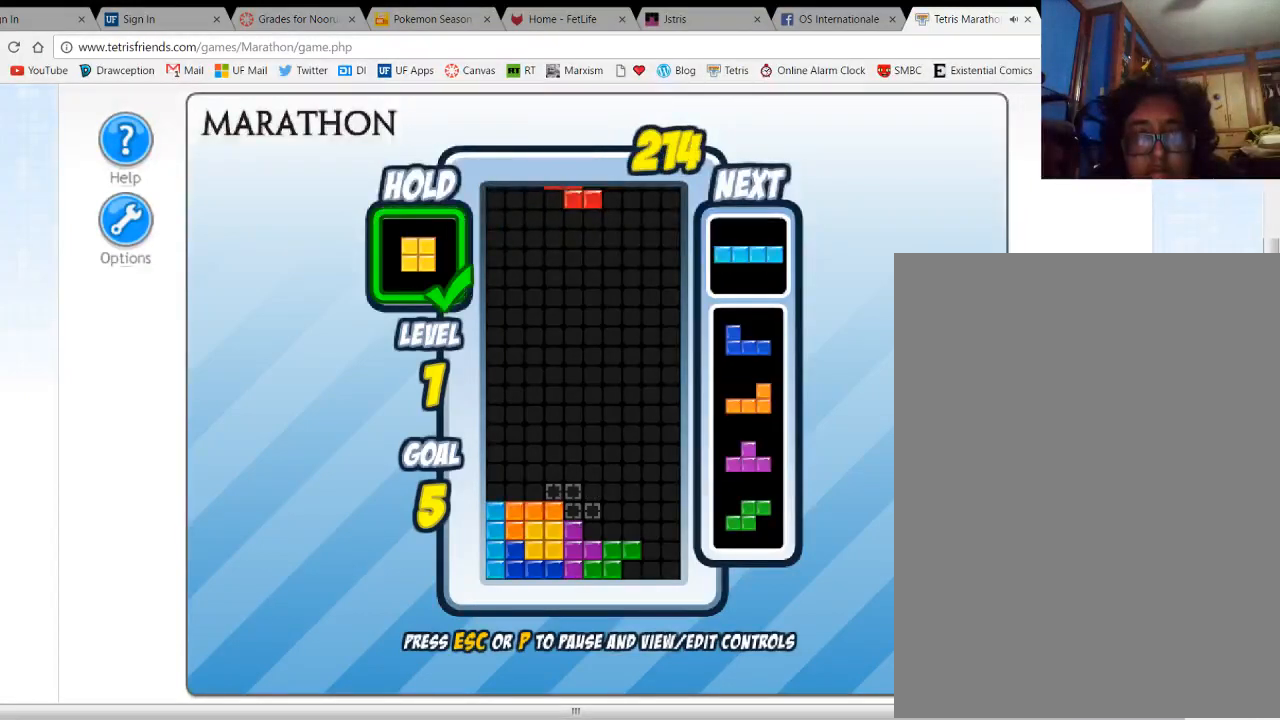
{"keys": ["right"], "events": [[67, "c", "up"], [67, "right", "up"], [333, "space", "down"], [433, "space", "up"], [500, "right", "down"]]}
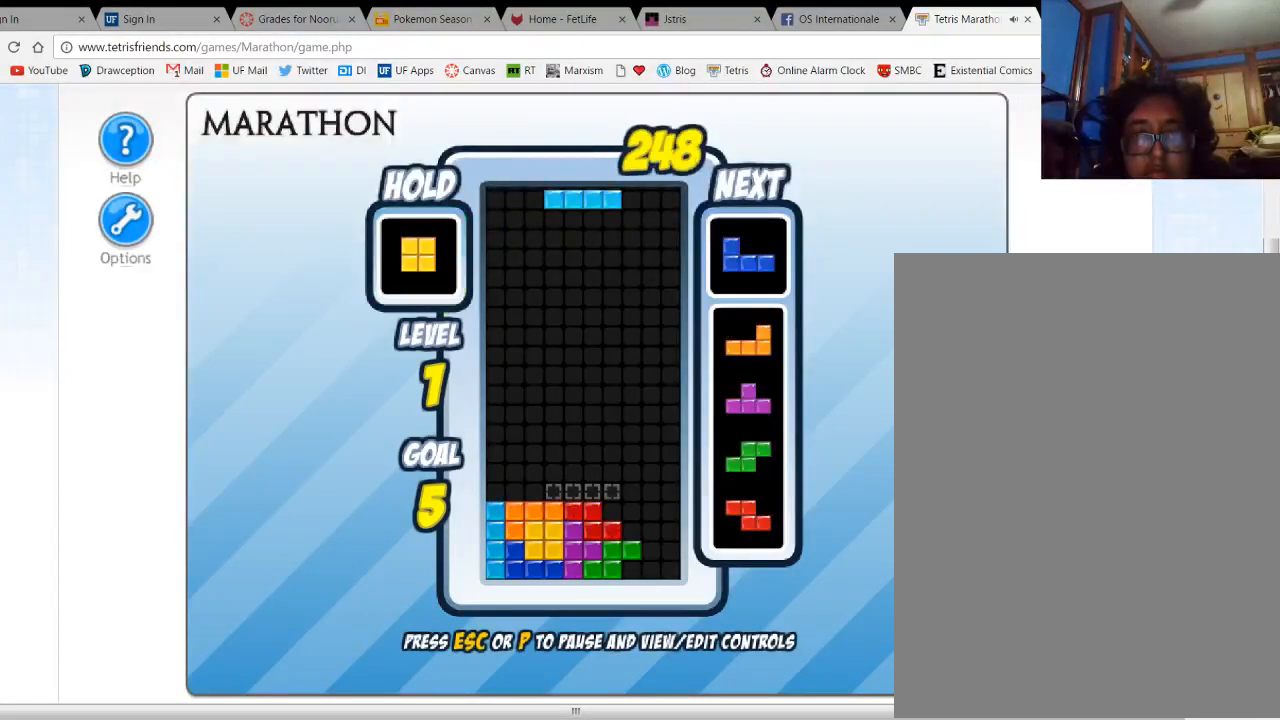
{"keys": [], "events": [[67, "up", "down"], [167, "up", "up"], [200, "right", "up"]]}
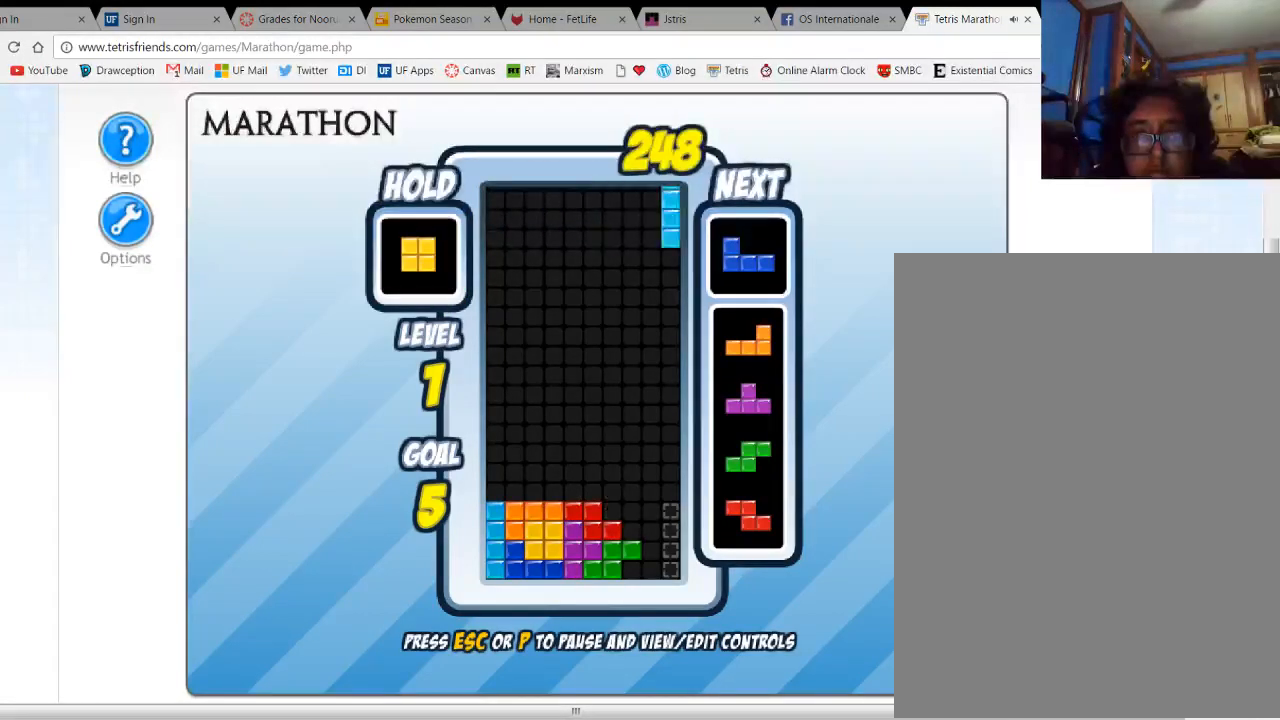
{"keys": [], "events": []}
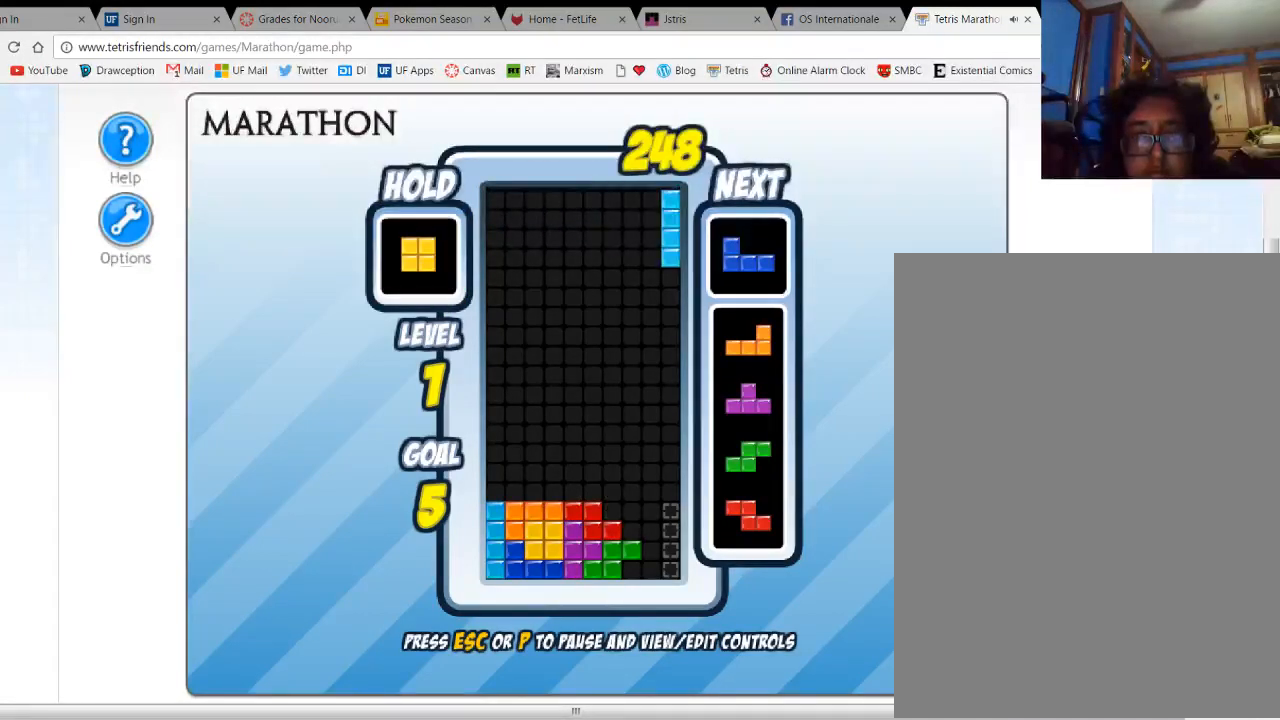
{"keys": [], "events": [[433, "c", "down"], [500, "c", "up"]]}
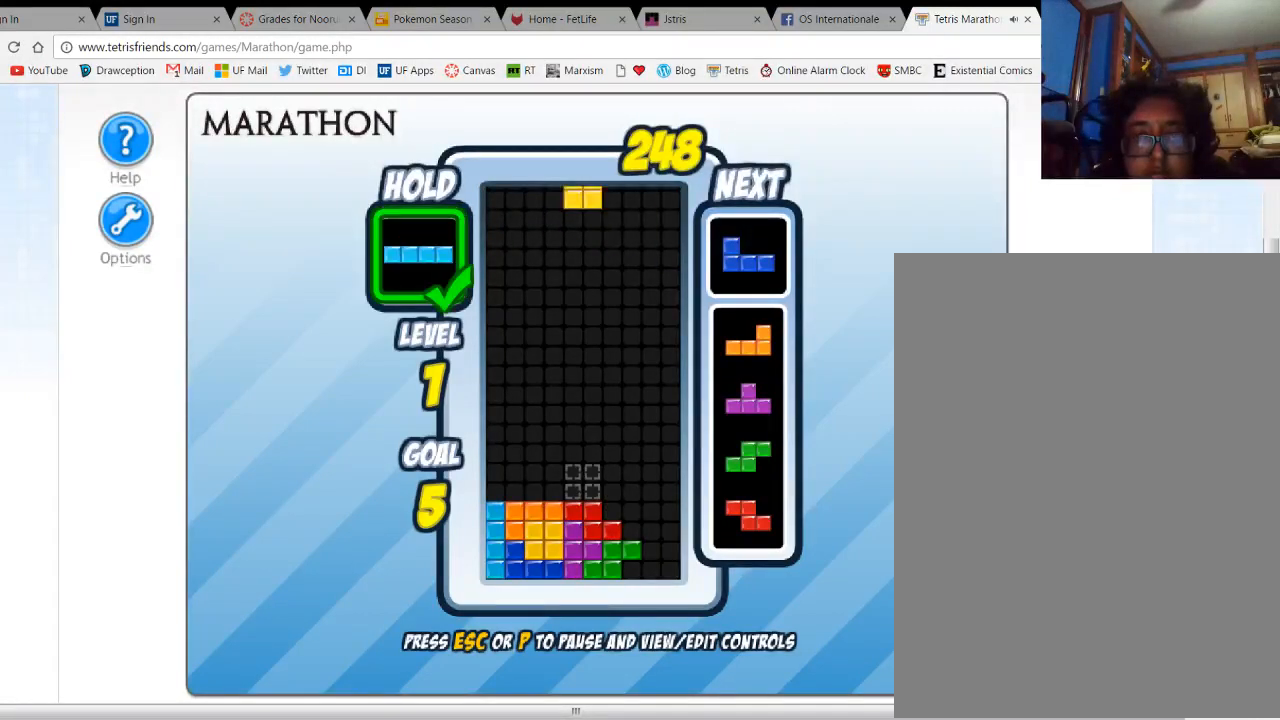
{"keys": [], "events": [[33, "right", "down"], [367, "right", "up"], [367, "space", "down"], [467, "space", "up"]]}
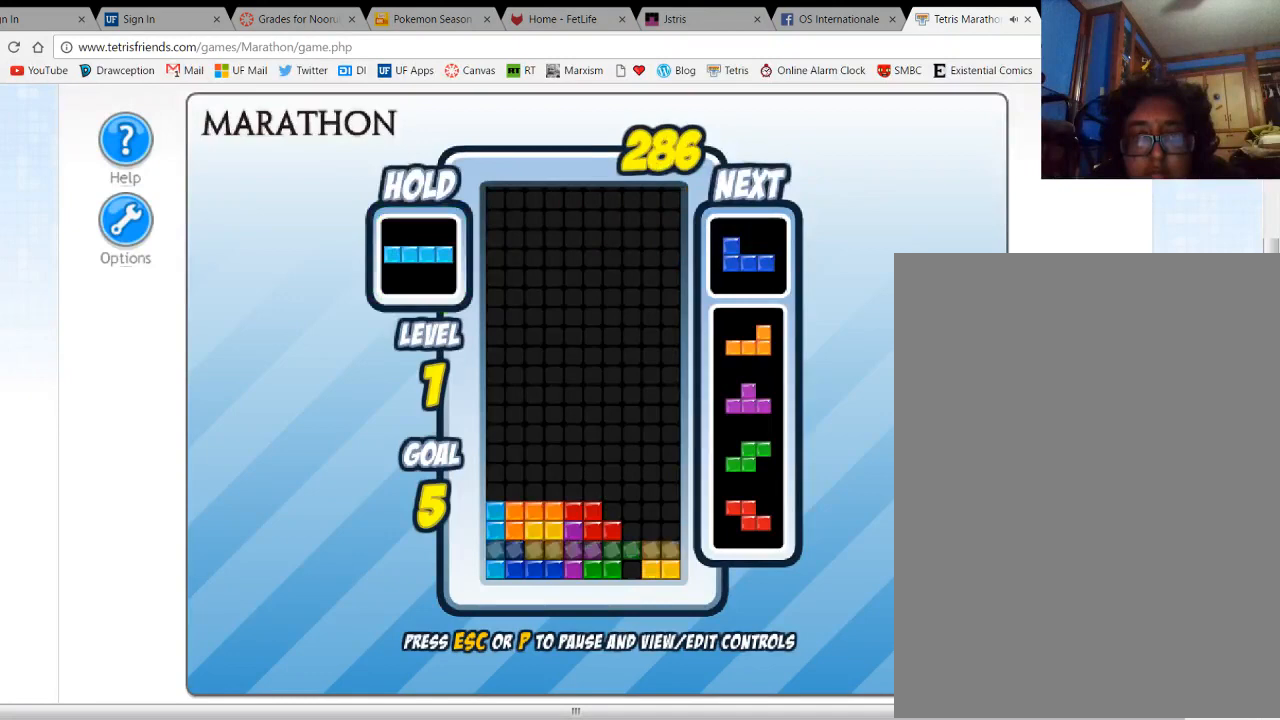
{"keys": [], "events": []}
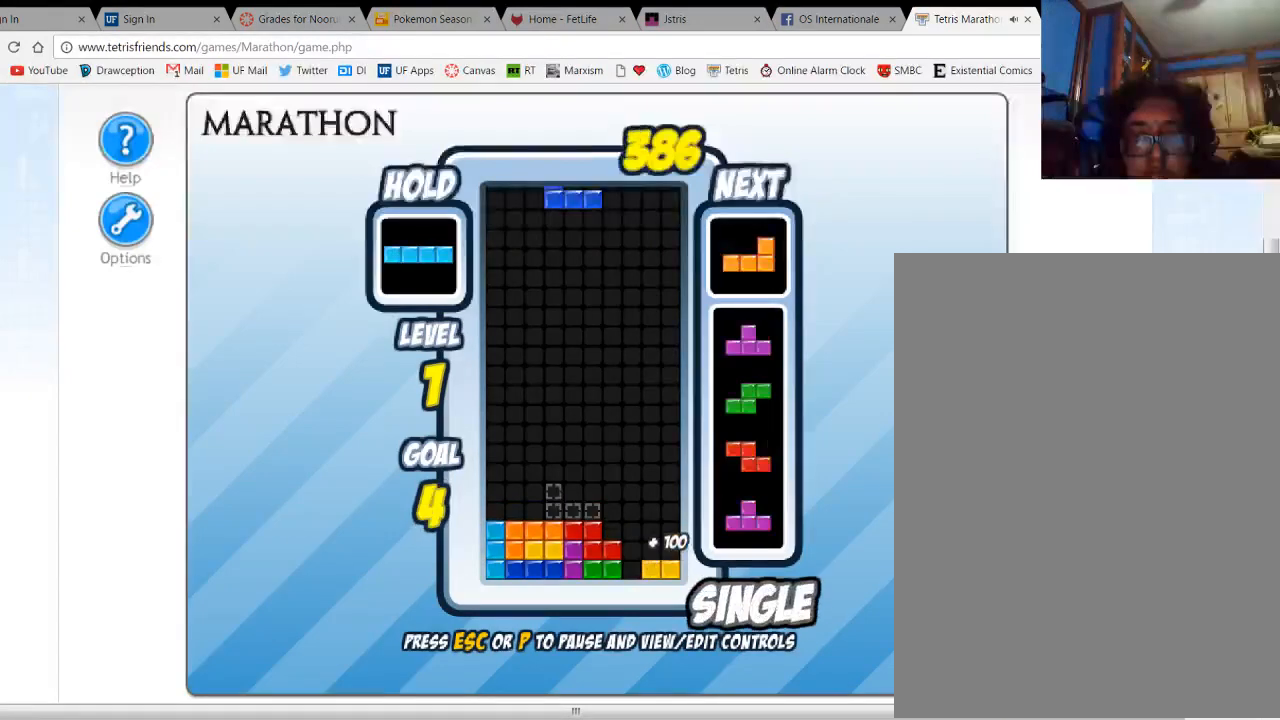
{"keys": [], "events": [[267, "up", "down"], [333, "up", "up"]]}
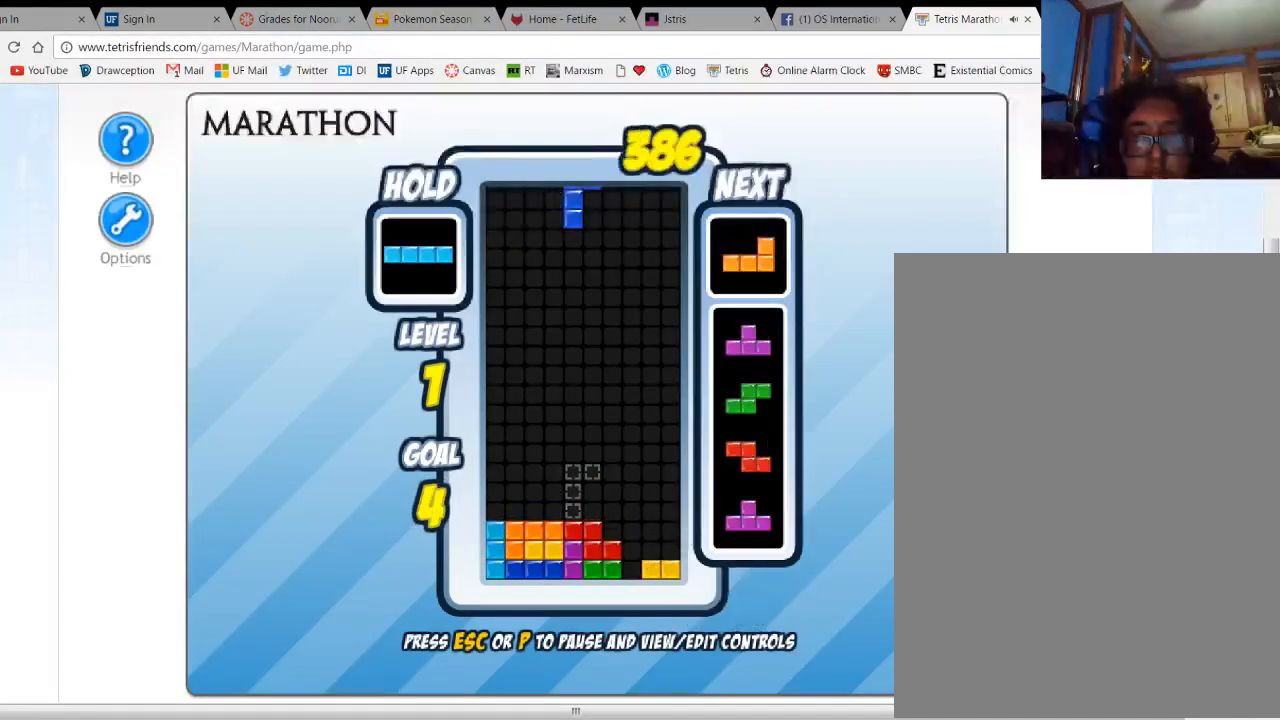
{"keys": [], "events": [[300, "up", "down"], [367, "up", "up"]]}
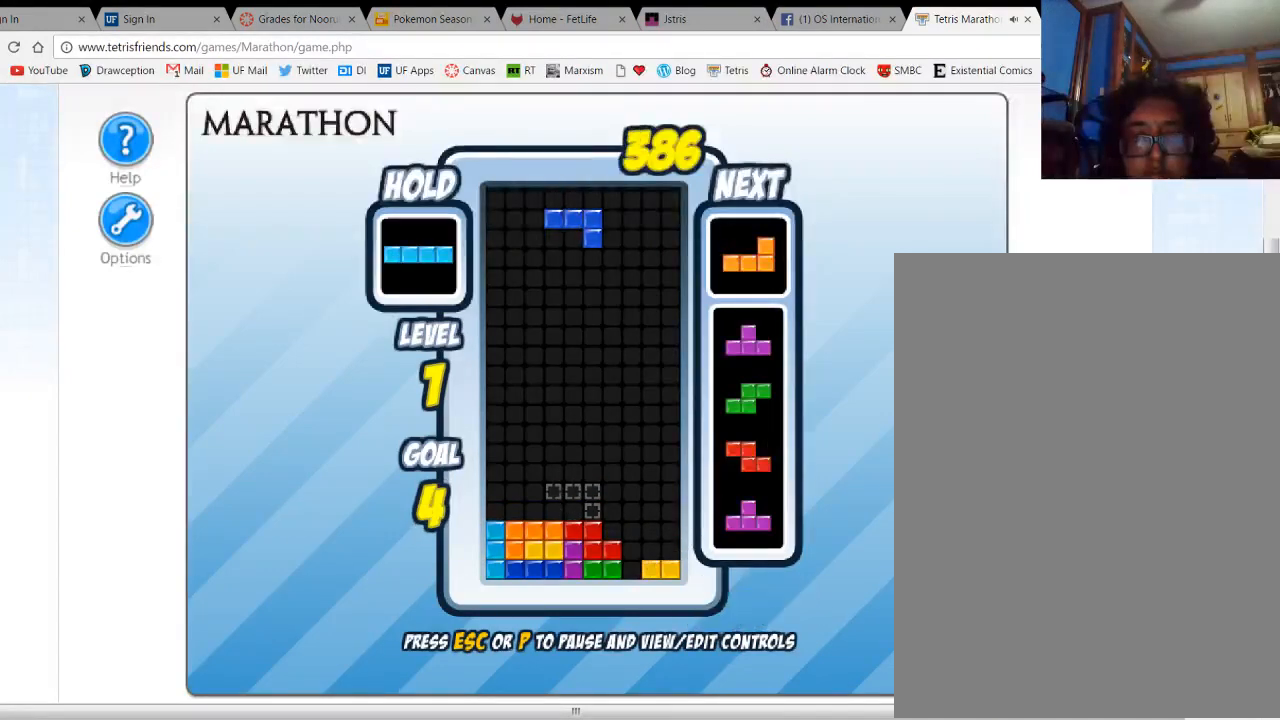
{"keys": [], "events": [[33, "right", "down"], [100, "right", "up"]]}
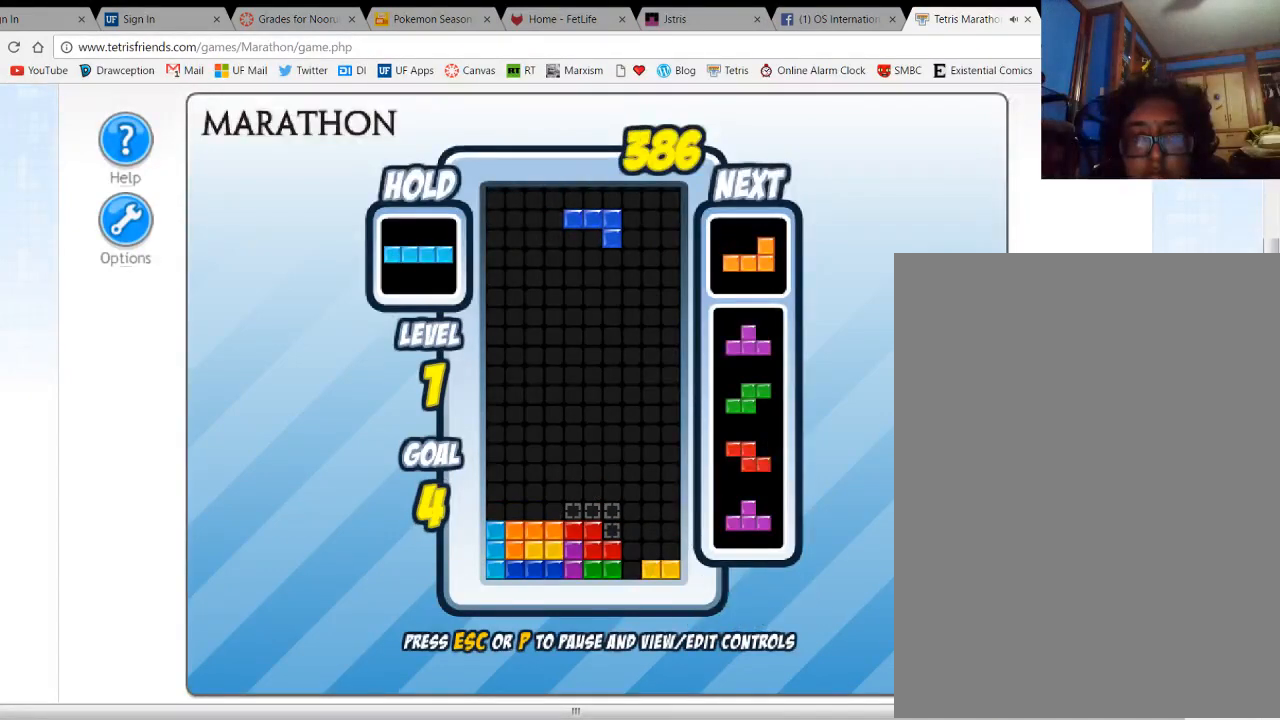
{"keys": [], "events": [[100, "right", "down"], [133, "up", "down"], [233, "right", "up"], [267, "up", "up"]]}
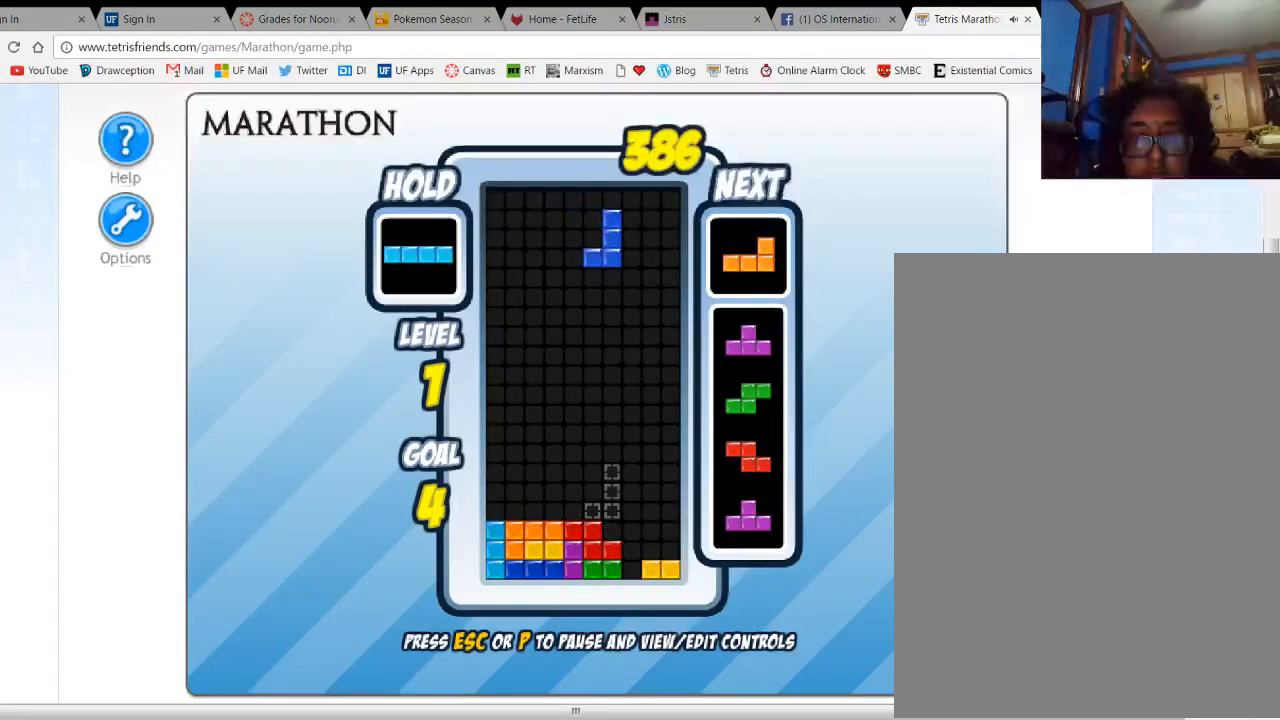
{"keys": ["right"], "events": [[367, "c", "down"], [400, "c", "up"], [400, "right", "down"]]}